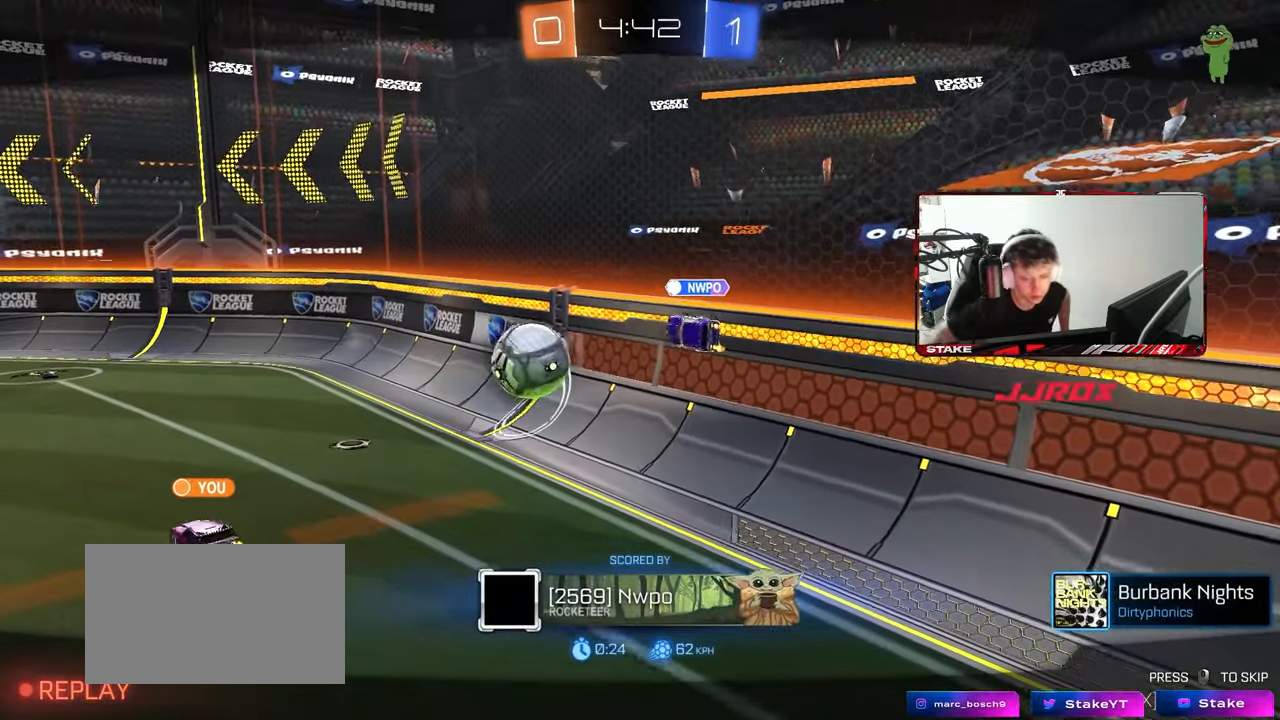
Gameplay with keyboard and mouse; each line is a JSON object with the keys and mouse buttons held at the frame after it. "events" lists presses ("down") and releases ("up") of "1", "2", "3", "4", "5", "a", "alt", "c", "caps_lock", "ctrl", "d", "e", "f", "g", "q", "r", "s", "shift", "space", "t", "tab", "v", "w", "x", "z", "mouse_left", "mouse_wheel" and "mouse_right" between this image and that frame as [ms after this image, input, new state], when the widget could be followed in between. "mouse_left", "mouse_wheel", "mouse_right" = the "left", "wheel", "right" buttons of the "mouse" list. No other keys are recorded. "wheel" means that the mouse wheel is clicked or scrolled. "mouse_move" is the direction in which the mouse moves at that frame (one of eight, or "still"), when it could be read.
{"keys": [], "mouse": [], "mouse_move": "up-right", "events": [[150, "mouse_left", "down"], [150, "mouse_right", "down"], [200, "mouse_left", "up"], [250, "mouse_right", "up"]]}
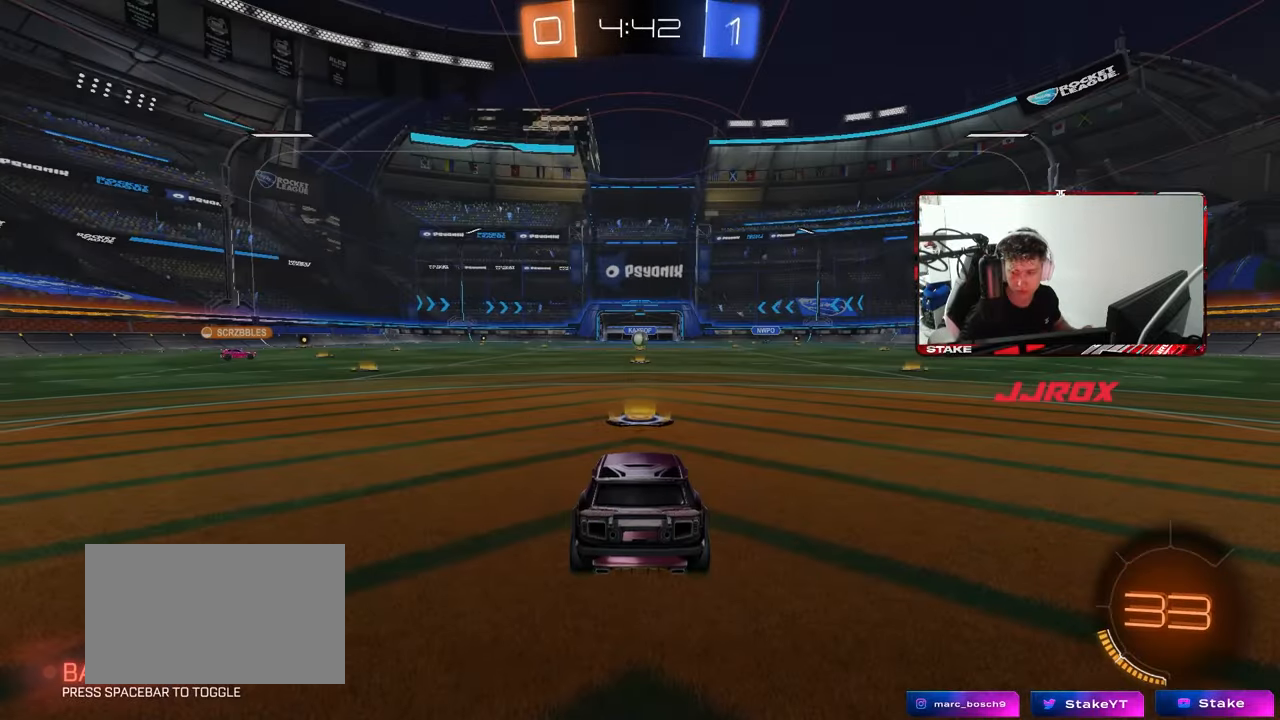
{"keys": [], "mouse": ["wheel"], "mouse_move": "still", "events": [[217, "mouse_wheel", "down"], [400, "mouse_wheel", "up"], [500, "mouse_wheel", "down"]]}
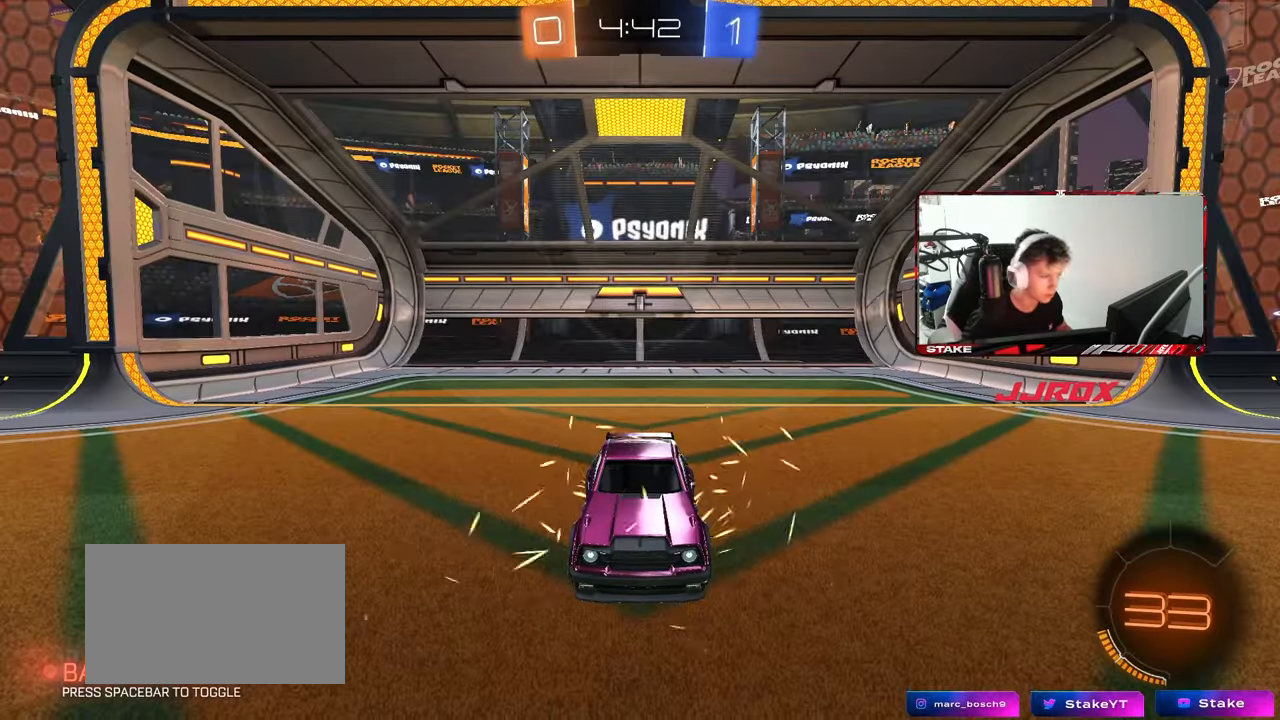
{"keys": [], "mouse": [], "mouse_move": "still", "events": [[83, "mouse_wheel", "up"], [183, "tab", "down"], [267, "tab", "up"]]}
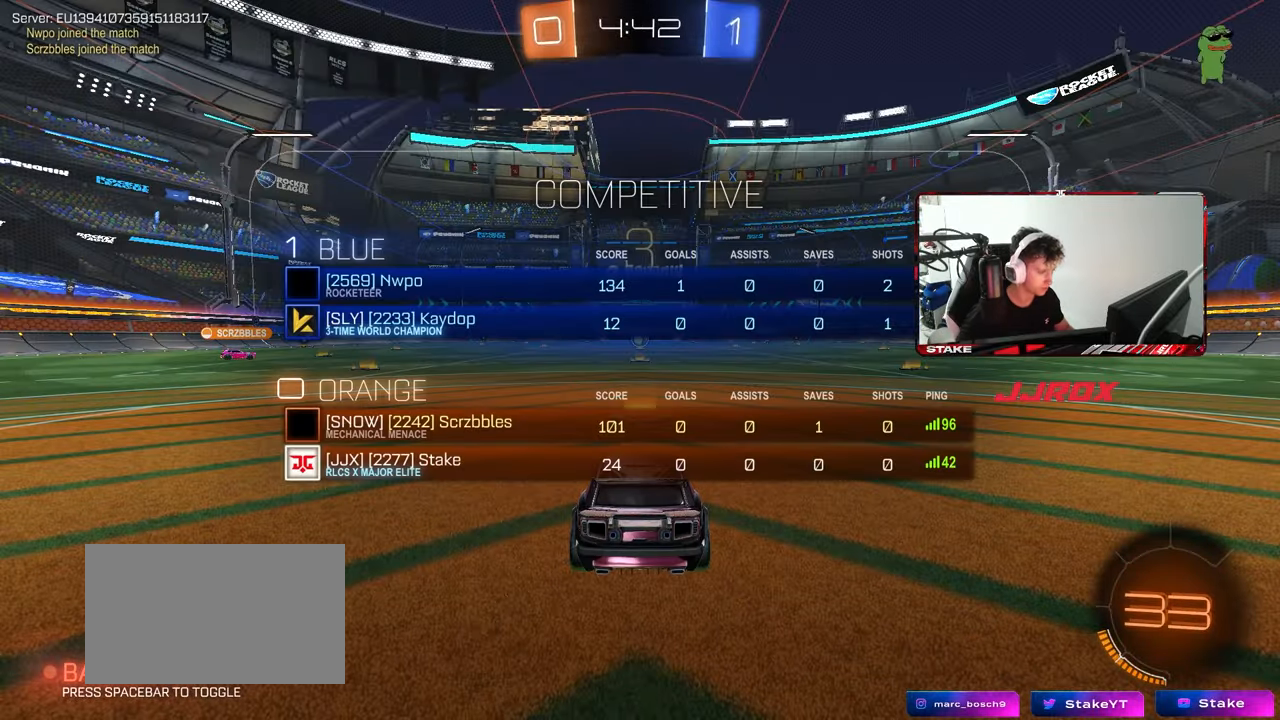
{"keys": [], "mouse": [], "mouse_move": "still", "events": [[300, "z", "down"], [333, "x", "down"], [383, "z", "up"], [433, "x", "up"]]}
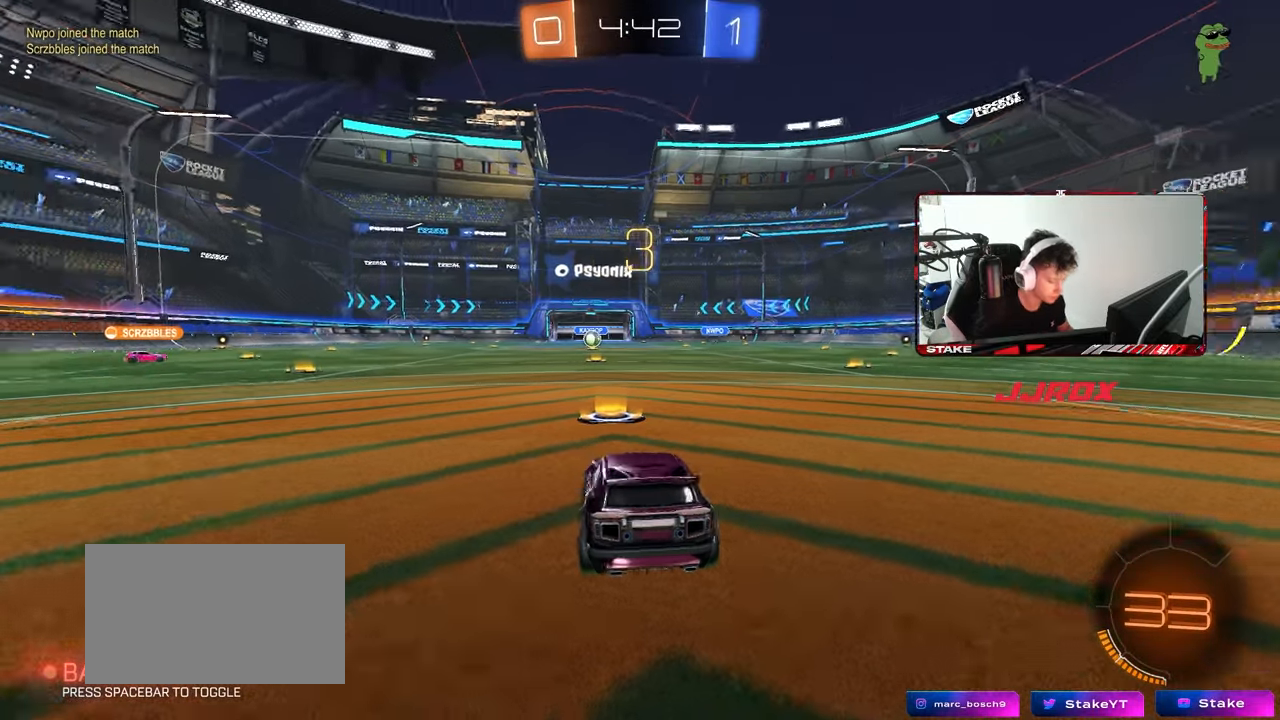
{"keys": [], "mouse": [], "mouse_move": "still", "events": []}
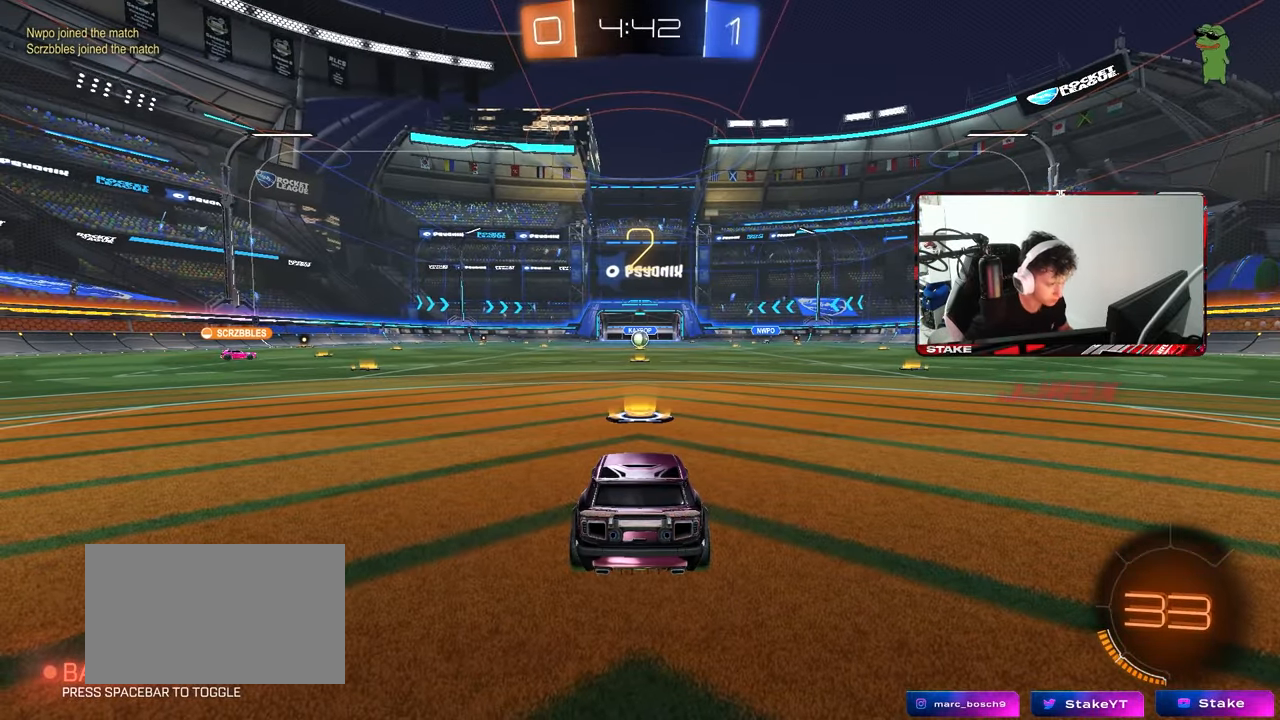
{"keys": [], "mouse": [], "mouse_move": "still", "events": []}
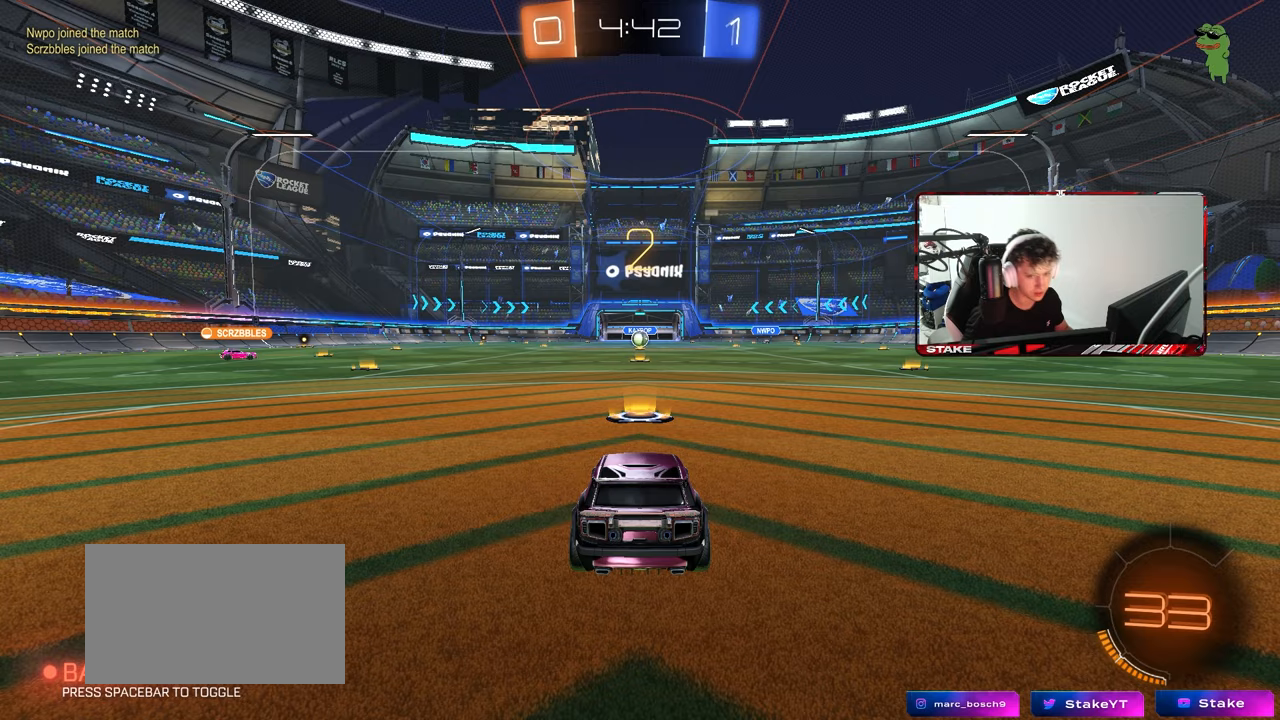
{"keys": ["w"], "mouse": ["left"], "mouse_move": "down-right", "events": [[383, "mouse_left", "down"], [483, "w", "down"]]}
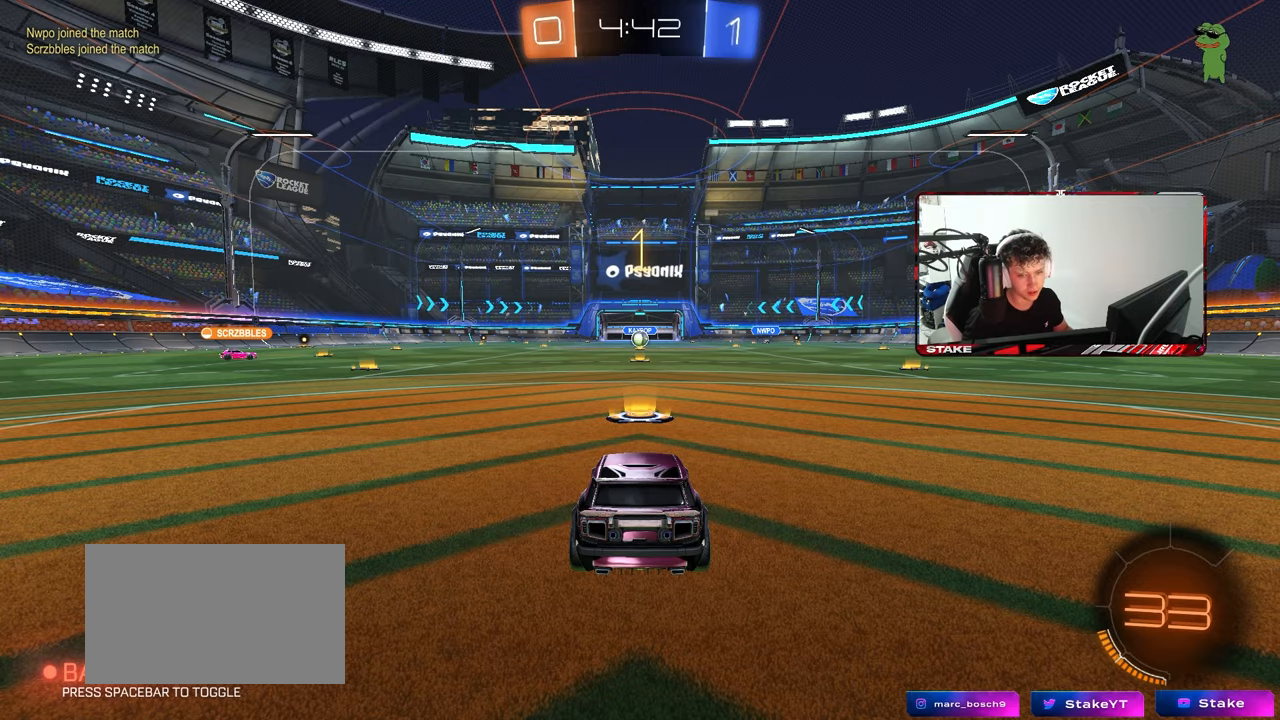
{"keys": ["w"], "mouse": ["left"], "mouse_move": "right", "events": []}
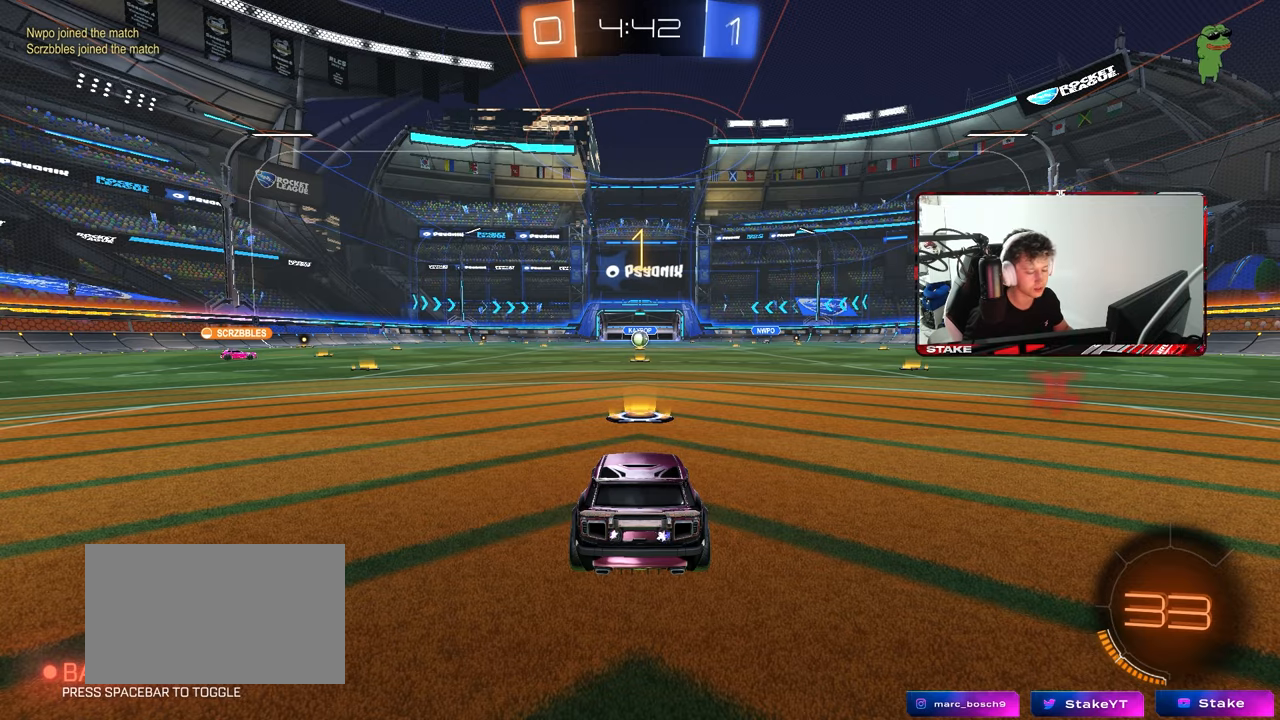
{"keys": ["w"], "mouse": ["left"], "mouse_move": "still", "events": []}
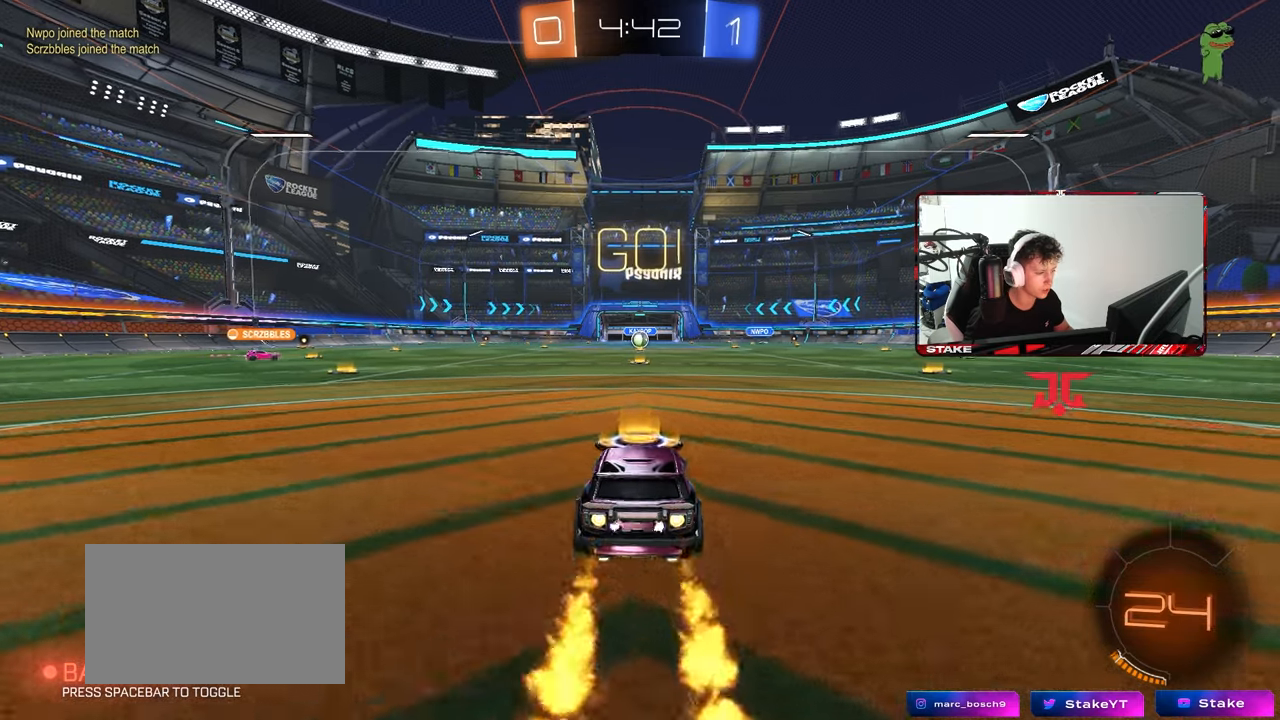
{"keys": ["a", "s", "shift"], "mouse": [], "mouse_move": "up-right", "events": [[17, "d", "down"], [50, "mouse_right", "down"], [100, "d", "up"], [150, "a", "down"], [150, "mouse_right", "up"], [150, "shift", "down"], [200, "mouse_right", "down"], [250, "s", "down"], [250, "w", "up"], [283, "mouse_right", "up"], [433, "mouse_left", "up"]]}
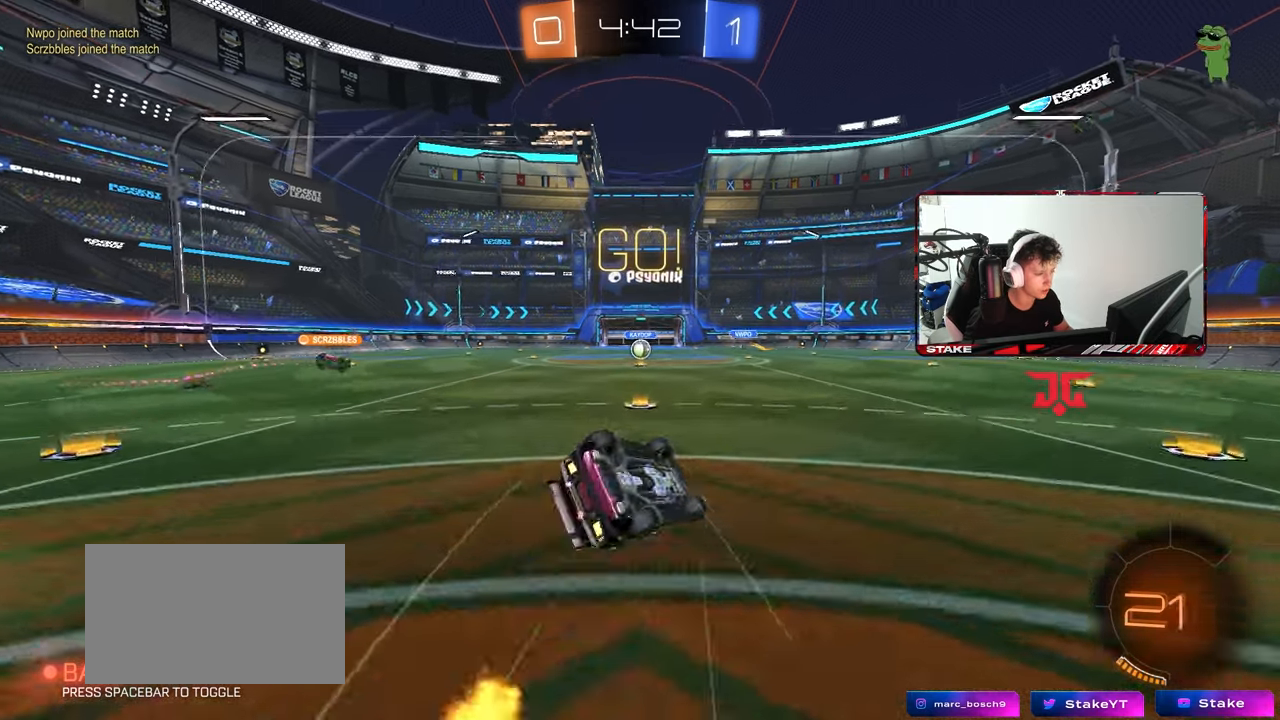
{"keys": ["a", "s"], "mouse": [], "mouse_move": "still", "events": [[167, "s", "up"], [217, "mouse_left", "down"], [267, "s", "down"], [350, "mouse_left", "up"], [500, "shift", "up"]]}
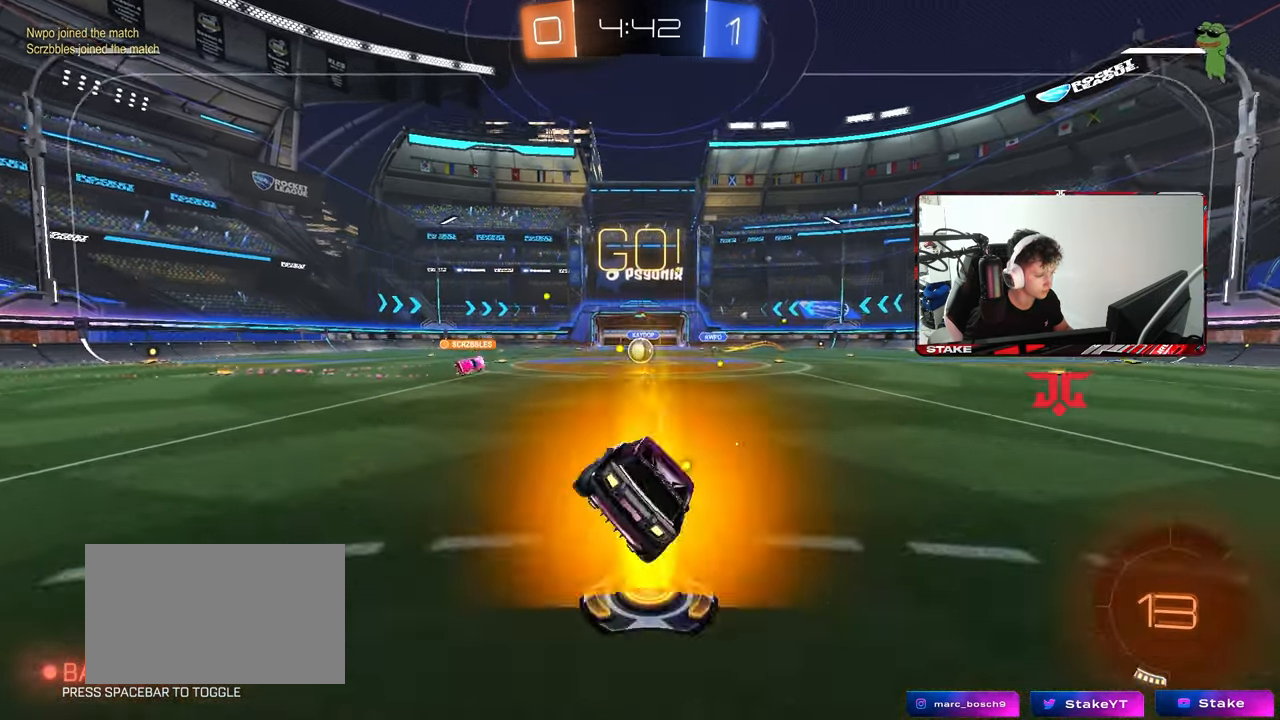
{"keys": ["w"], "mouse": [], "mouse_move": "still", "events": [[33, "a", "up"], [33, "s", "up"], [233, "w", "down"]]}
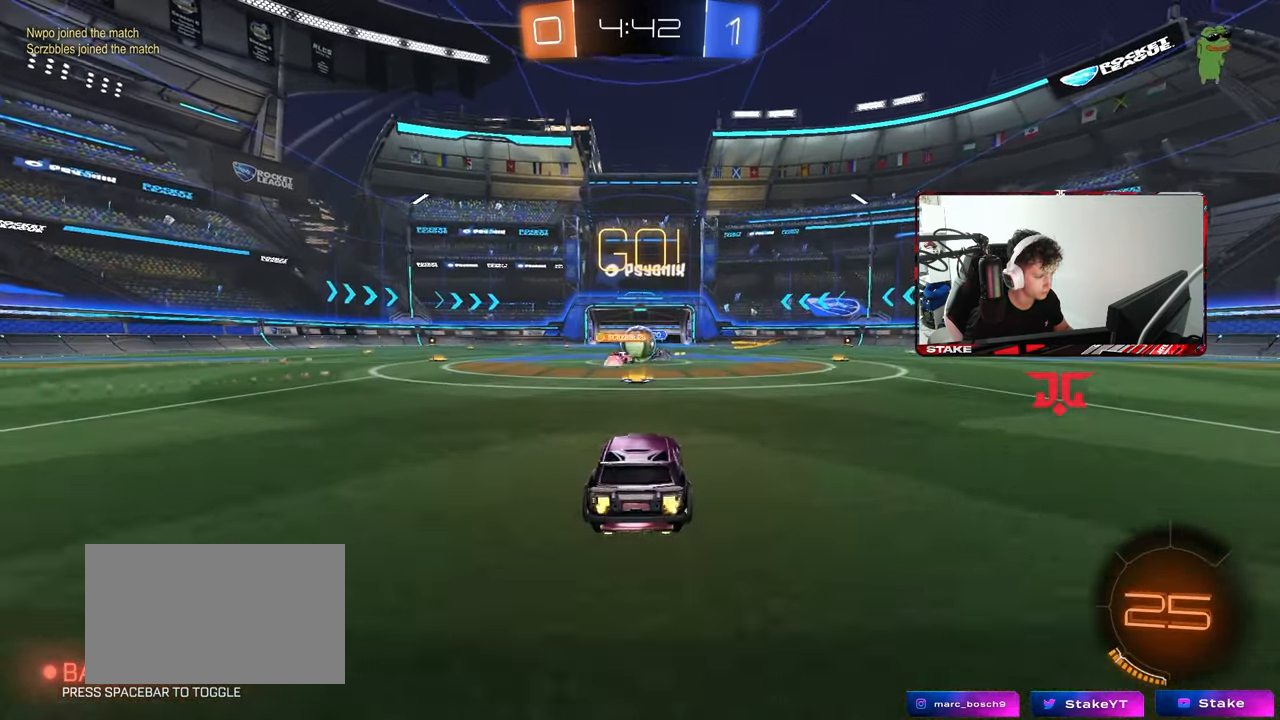
{"keys": ["a", "w"], "mouse": ["left"], "mouse_move": "down", "events": [[100, "a", "down"], [200, "shift", "down"], [283, "shift", "up"], [333, "mouse_left", "down"]]}
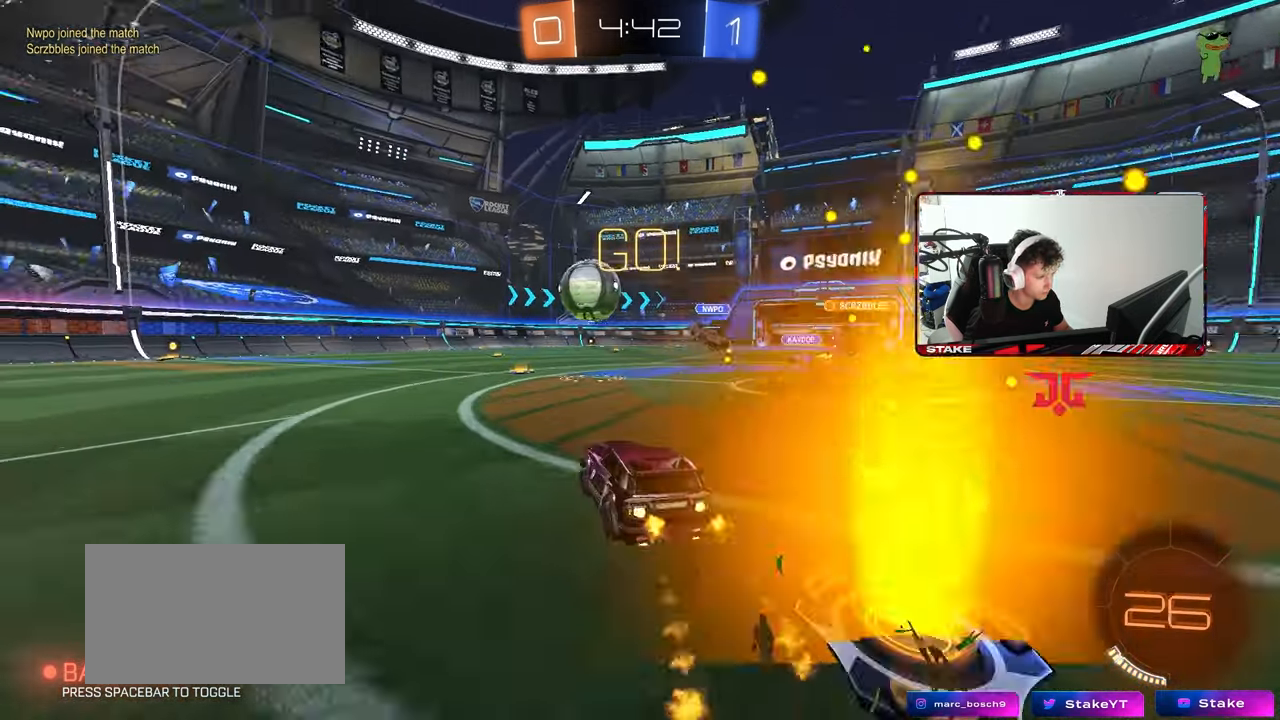
{"keys": ["w"], "mouse": [], "mouse_move": "still", "events": [[300, "a", "up"], [350, "mouse_left", "up"], [400, "a", "down"], [500, "a", "up"]]}
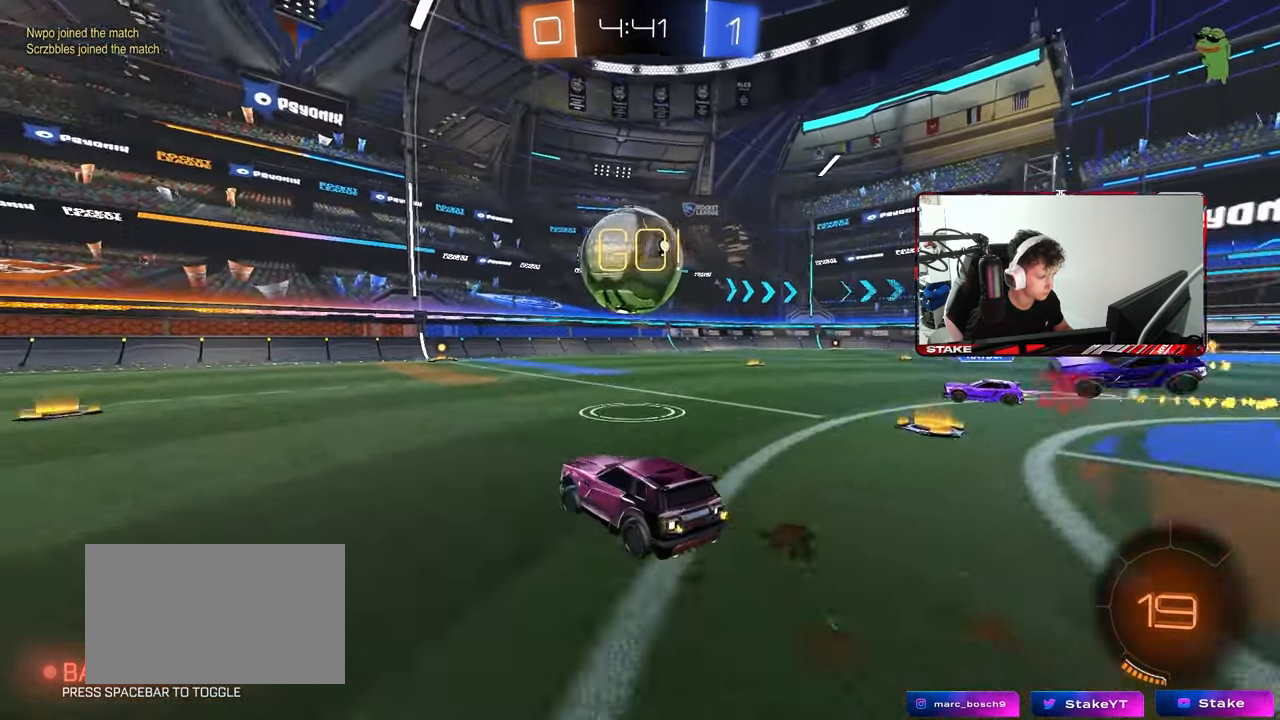
{"keys": ["d", "shift", "w"], "mouse": [], "mouse_move": "still", "events": [[367, "d", "down"], [367, "shift", "down"]]}
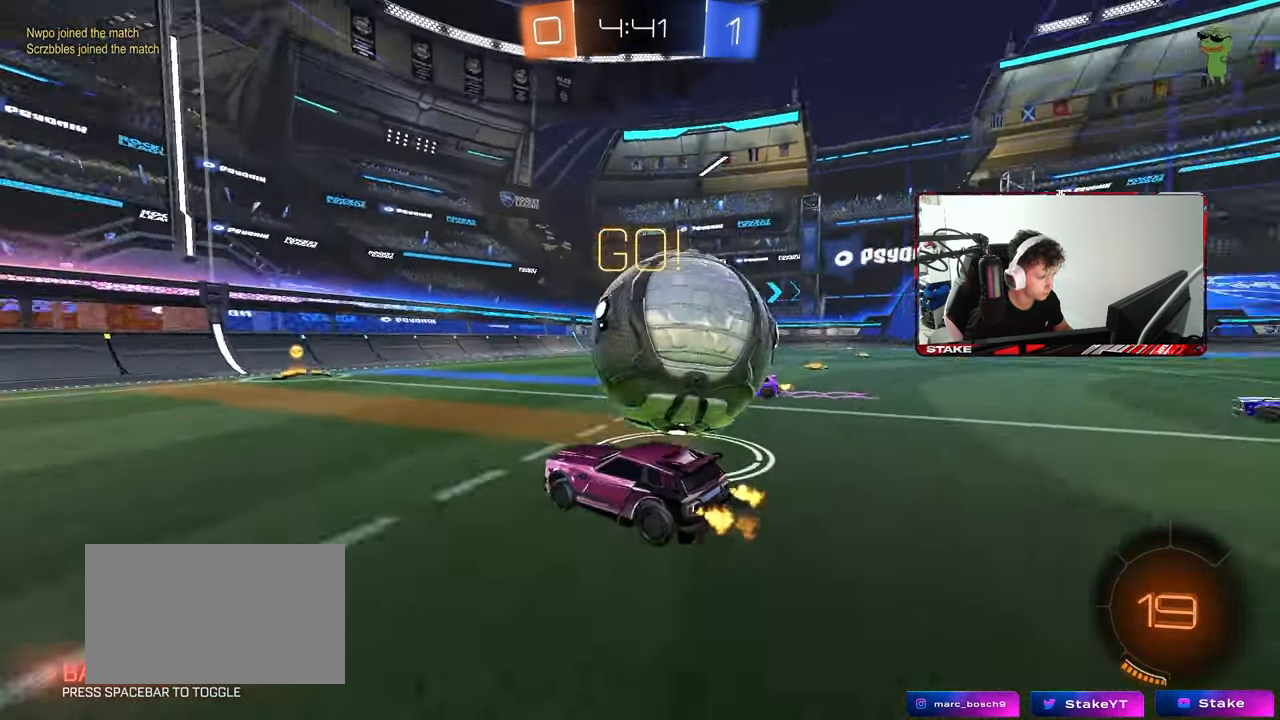
{"keys": ["w"], "mouse": ["left"], "mouse_move": "still", "events": [[17, "shift", "up"], [150, "w", "up"], [200, "w", "down"], [383, "d", "up"], [383, "mouse_left", "down"]]}
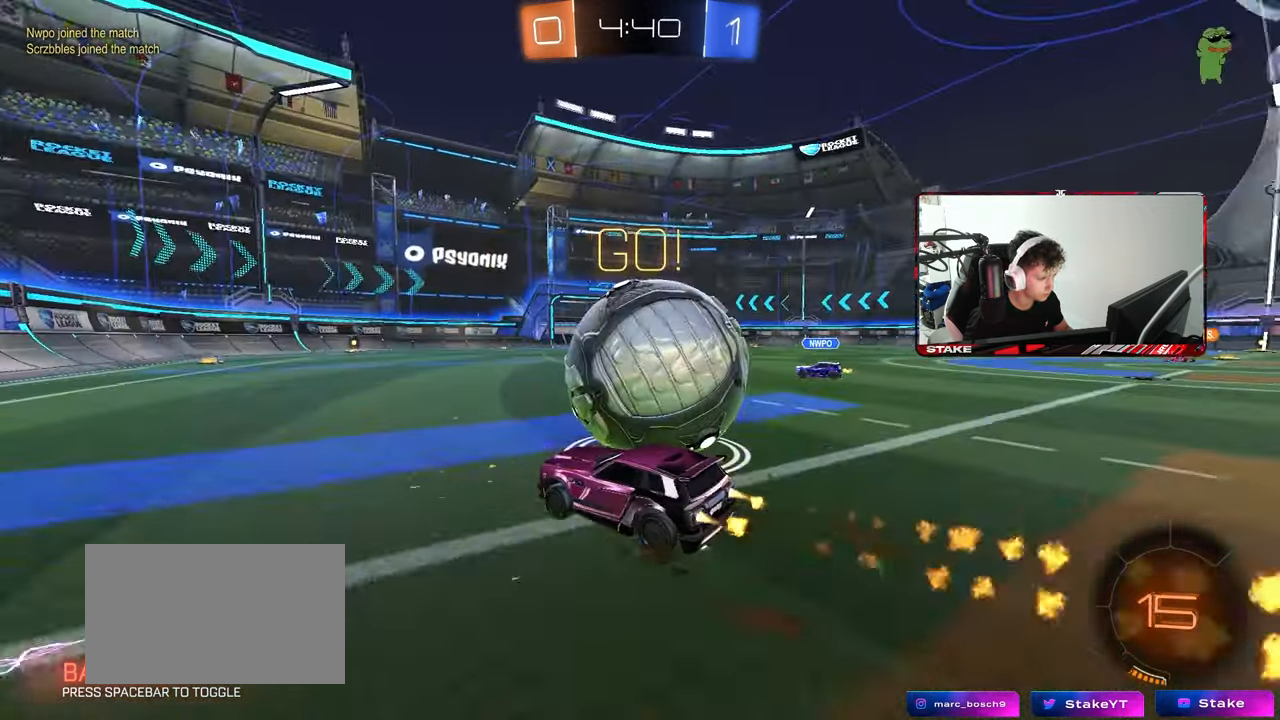
{"keys": [], "mouse": [], "mouse_move": "still", "events": [[17, "d", "down"], [117, "mouse_left", "up"], [167, "shift", "down"], [267, "d", "up"], [267, "shift", "up"], [350, "a", "down"], [350, "w", "up"], [450, "a", "up"]]}
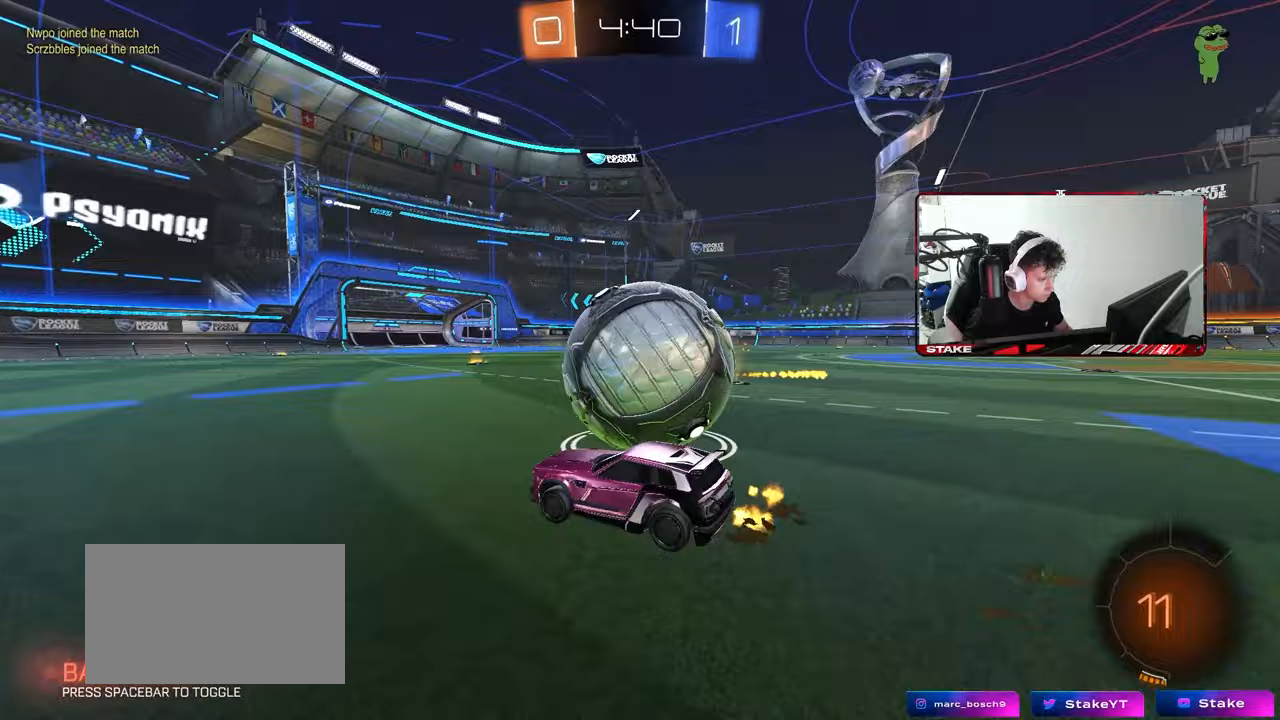
{"keys": ["w"], "mouse": [], "mouse_move": "still", "events": [[83, "d", "down"], [183, "d", "up"], [183, "w", "down"]]}
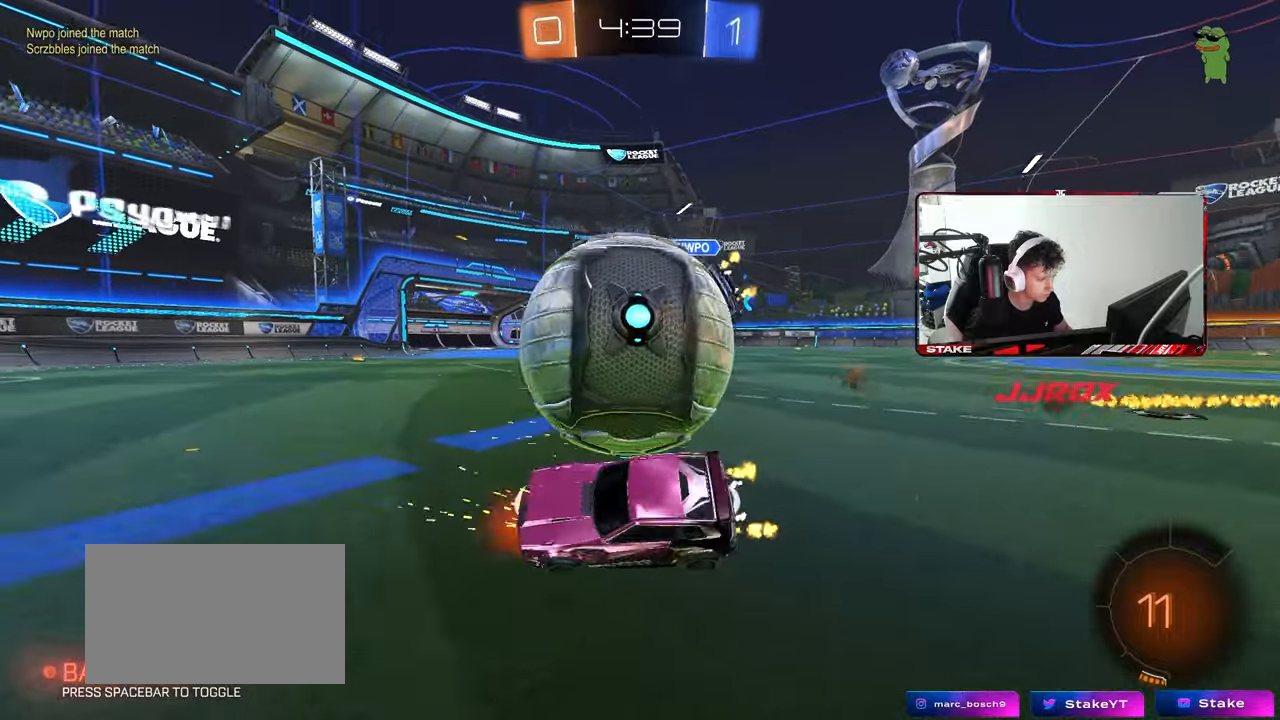
{"keys": ["d", "w"], "mouse": ["left"], "mouse_move": "still", "events": [[250, "d", "down"], [483, "mouse_left", "down"]]}
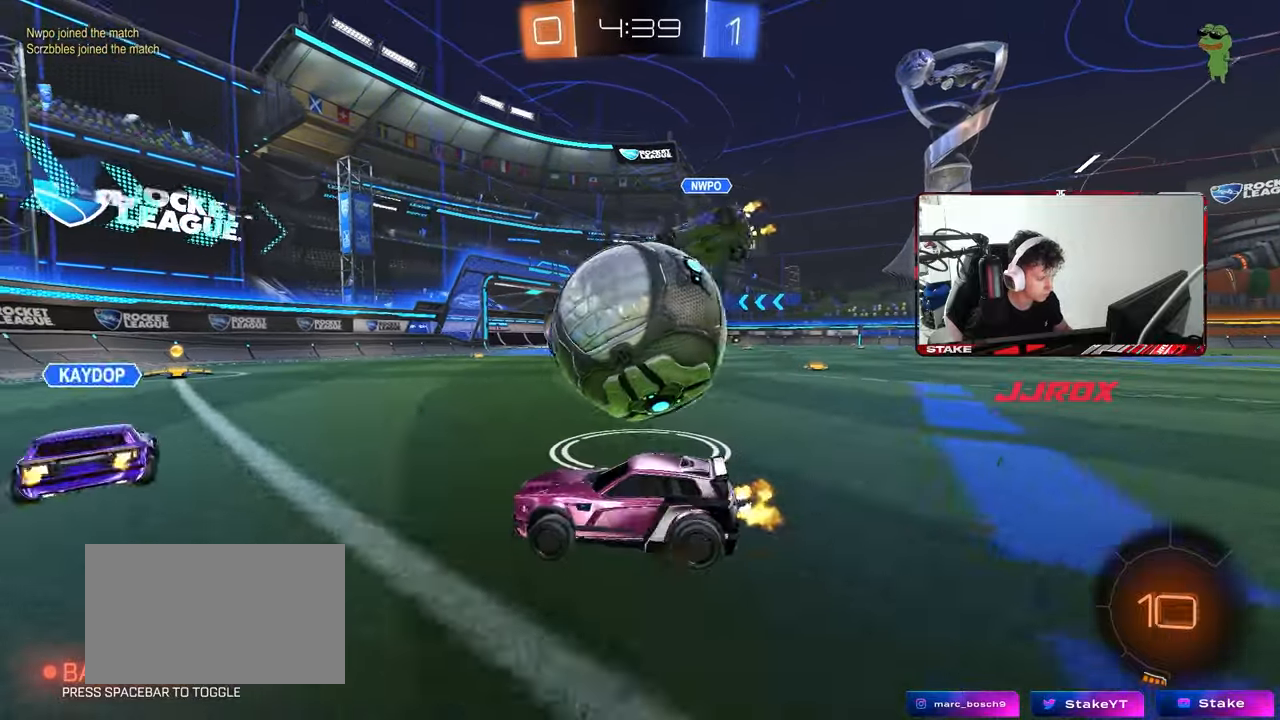
{"keys": ["d", "w"], "mouse": [], "mouse_move": "still", "events": [[217, "mouse_left", "up"], [250, "d", "up"], [500, "d", "down"]]}
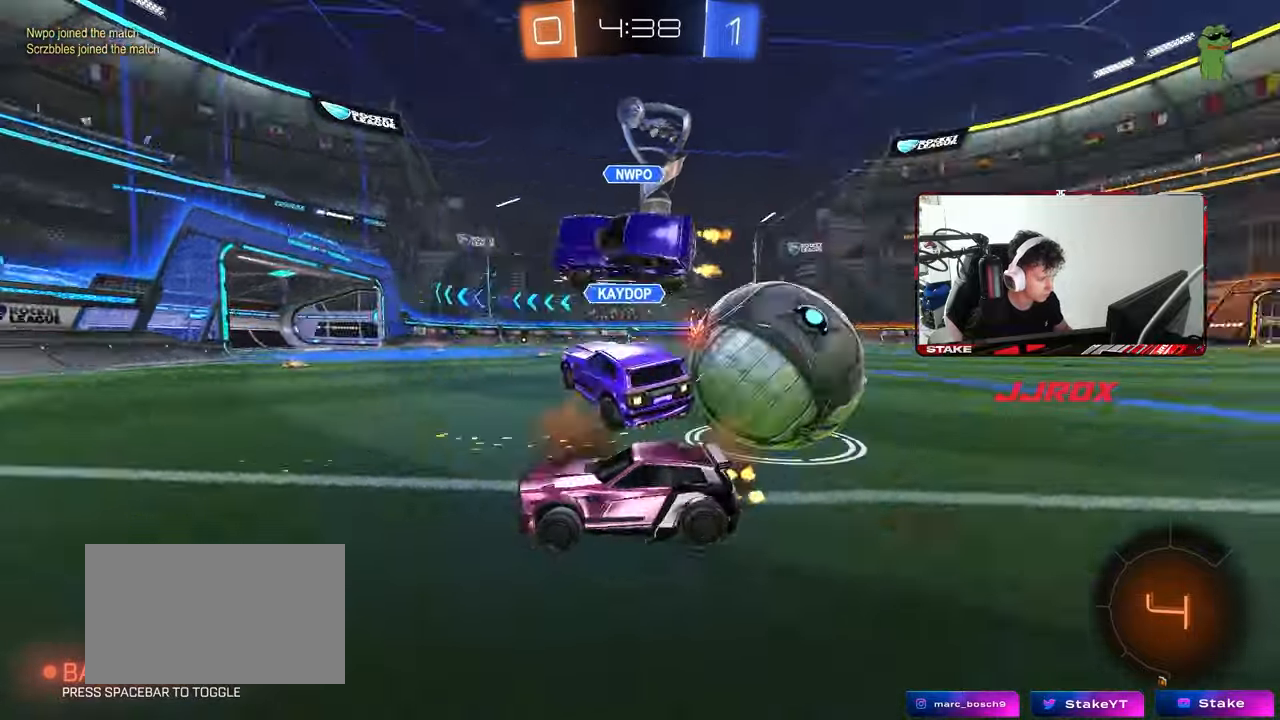
{"keys": ["d", "w"], "mouse": [], "mouse_move": "still", "events": [[83, "d", "up"], [183, "a", "down"], [233, "a", "up"], [317, "mouse_left", "down"], [367, "a", "down"], [467, "a", "up"], [467, "d", "down"], [500, "mouse_left", "up"]]}
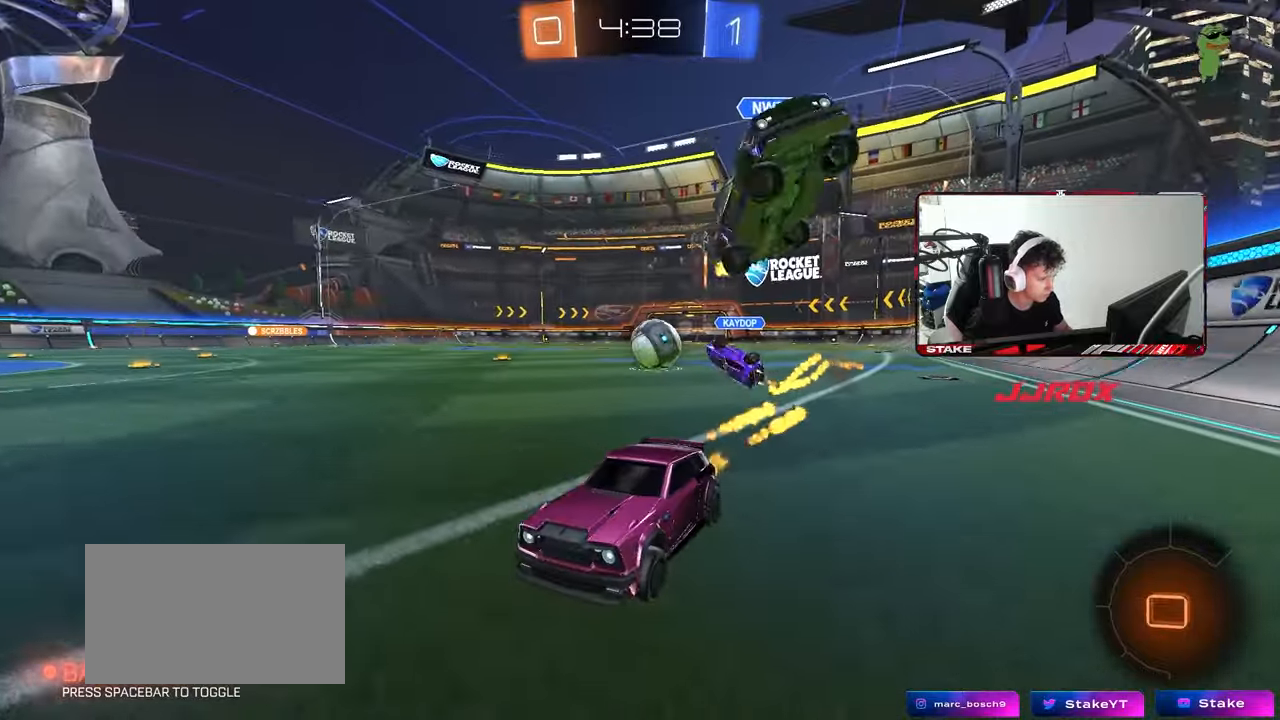
{"keys": ["d", "w"], "mouse": [], "mouse_move": "still", "events": [[50, "shift", "down"], [250, "shift", "up"]]}
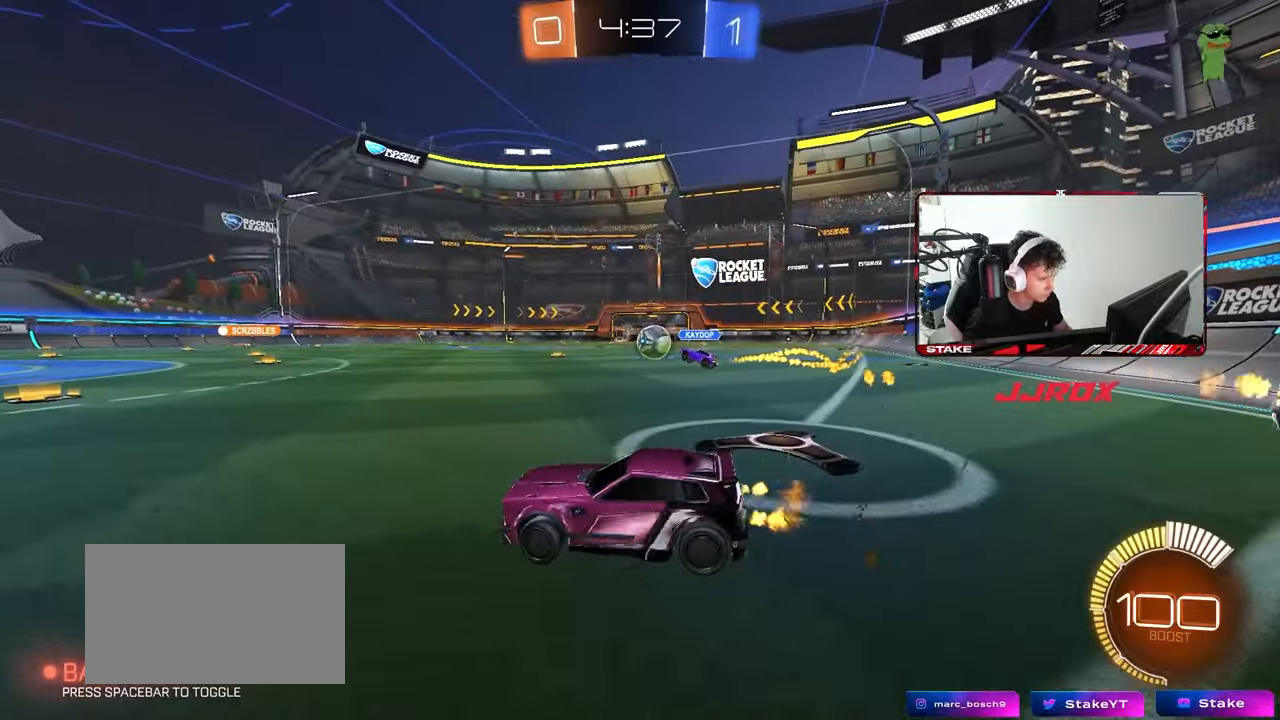
{"keys": ["d", "w"], "mouse": ["left", "right"], "mouse_move": "still", "events": [[67, "mouse_left", "down"], [217, "shift", "down"], [300, "shift", "up"], [500, "mouse_right", "down"]]}
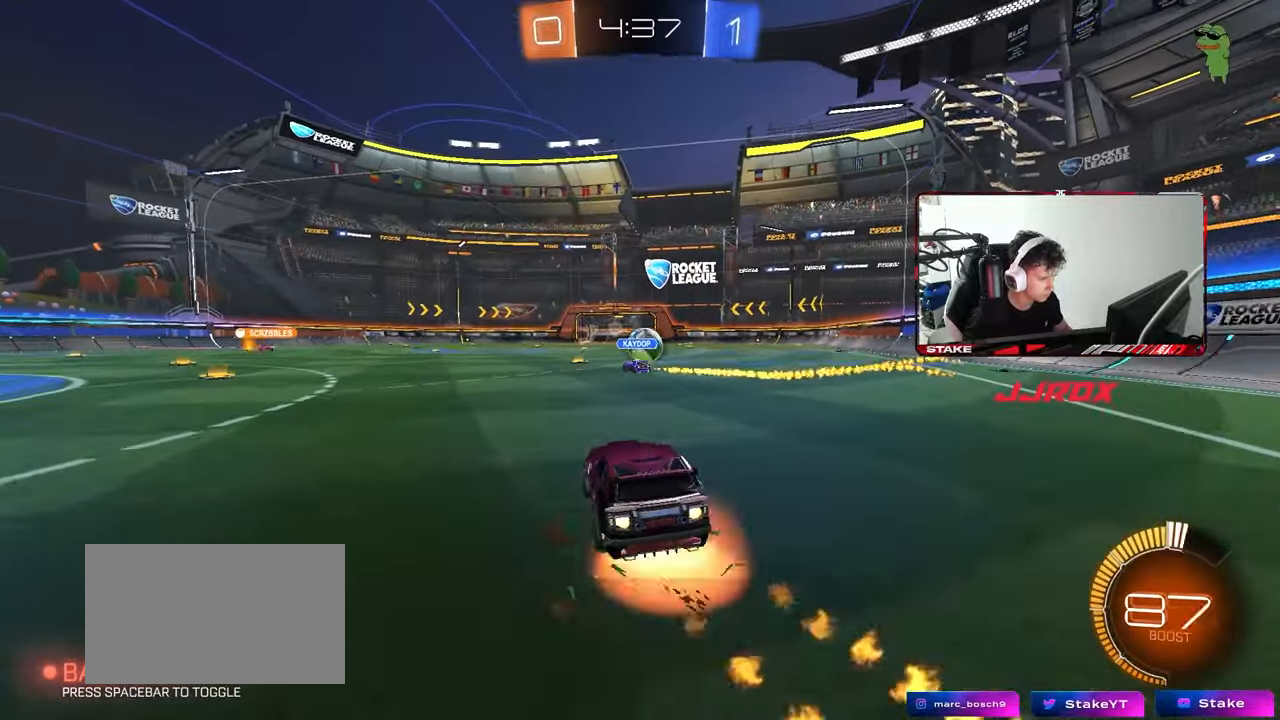
{"keys": ["d", "shift"], "mouse": ["left"], "mouse_move": "still", "events": [[33, "mouse_right", "up"], [33, "shift", "down"], [83, "mouse_right", "down"], [133, "w", "up"], [183, "s", "down"], [267, "mouse_right", "up"], [500, "s", "up"]]}
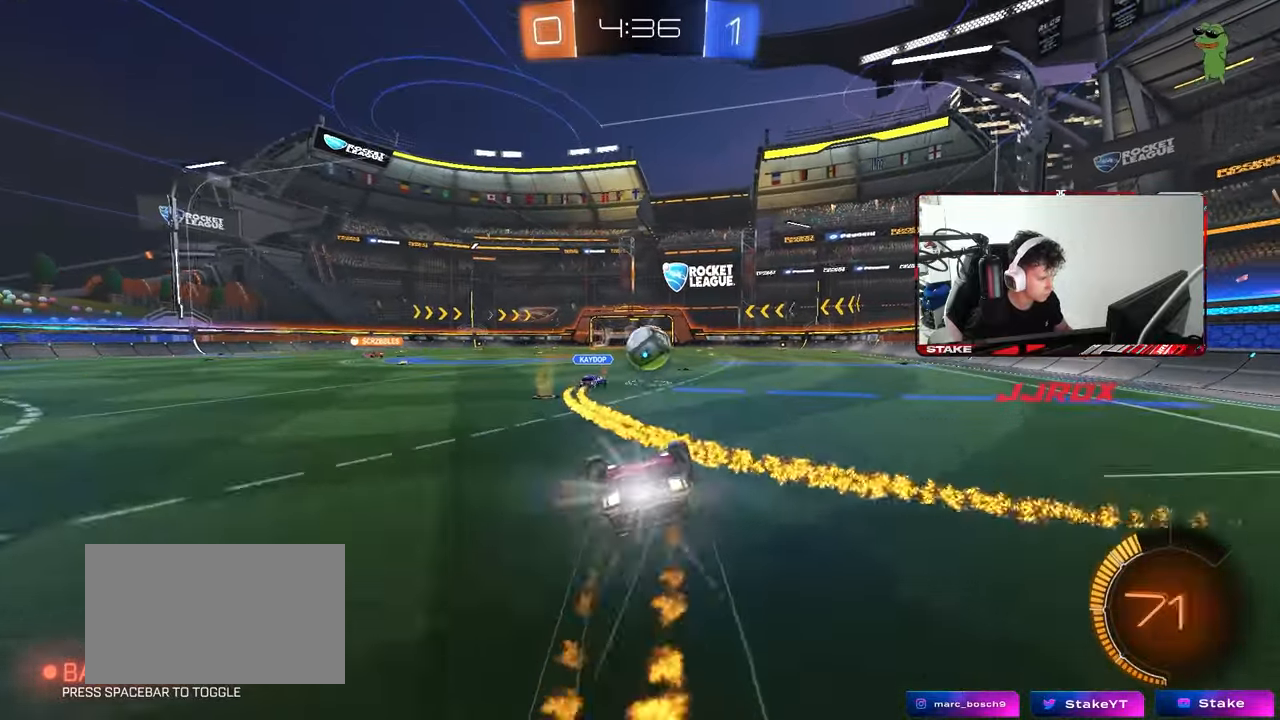
{"keys": [], "mouse": [], "mouse_move": "still", "events": [[100, "s", "down"], [150, "mouse_left", "up"], [383, "s", "up"], [433, "shift", "up"], [483, "d", "up"]]}
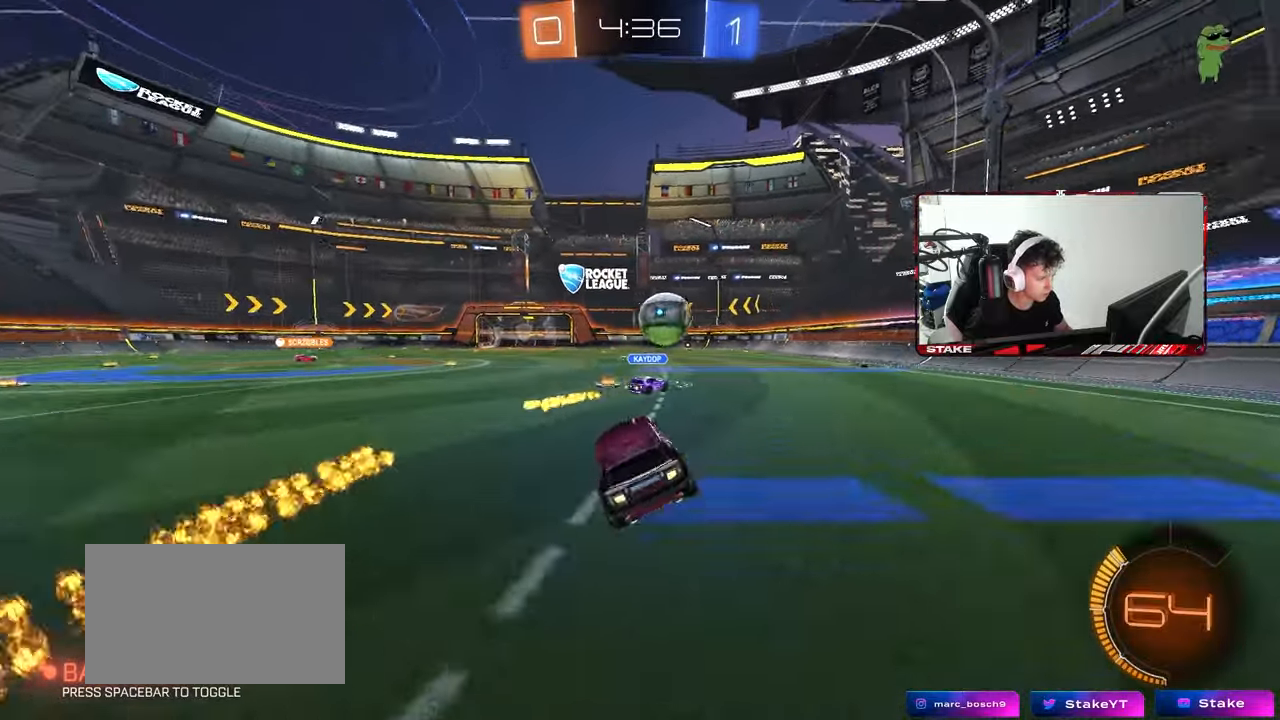
{"keys": ["a", "w"], "mouse": [], "mouse_move": "still", "events": [[17, "w", "down"], [117, "d", "down"], [117, "mouse_left", "down"], [217, "d", "up"], [300, "mouse_left", "up"], [350, "d", "down"], [400, "d", "up"], [450, "a", "down"]]}
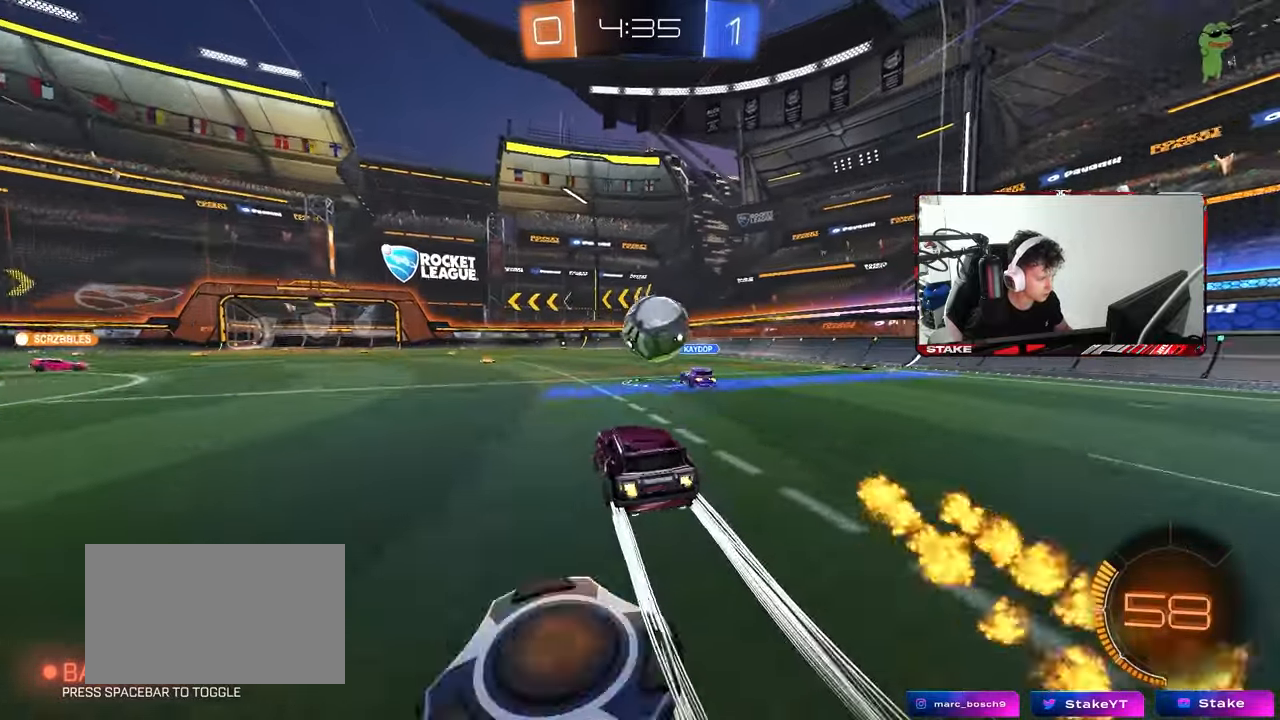
{"keys": ["a", "w"], "mouse": [], "mouse_move": "still", "events": [[33, "a", "up"], [467, "a", "down"]]}